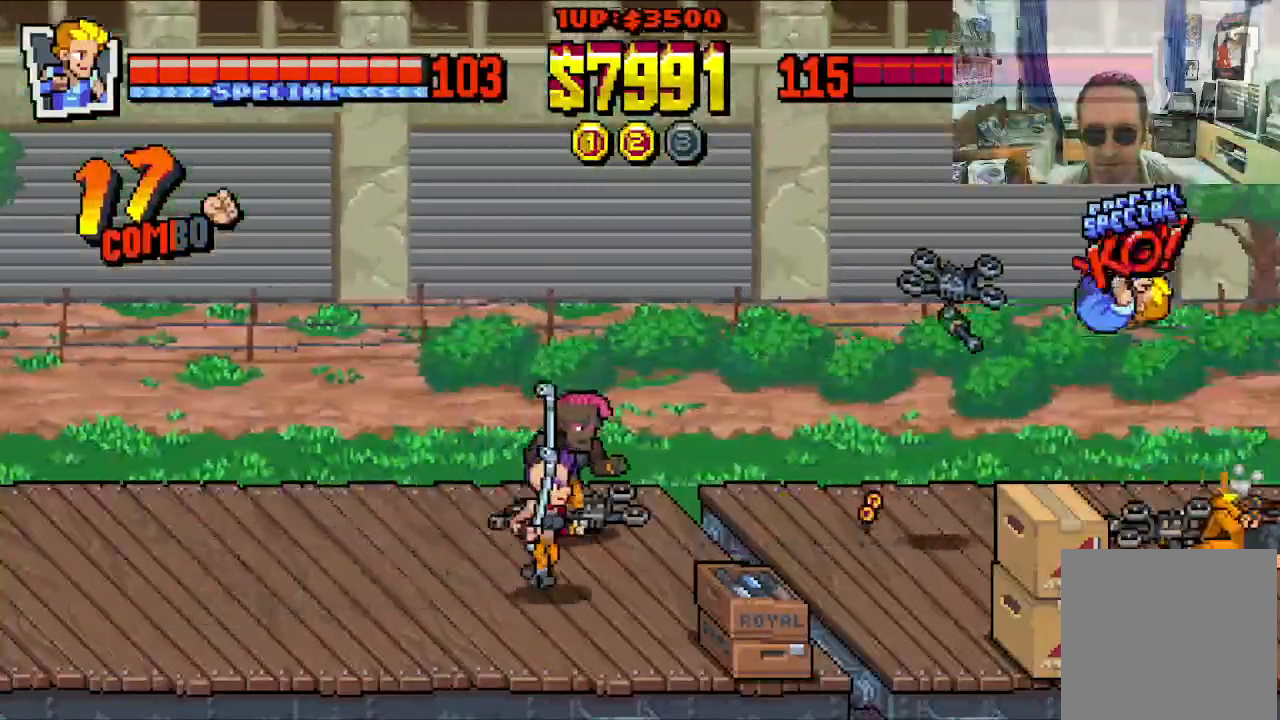
Gameplay with a controller (Xbox layout); each line is a JSON object with the inputs held at the frame after it. "events" lists button and stick changes between this image and that frame as [ms after this image, input, new state], when the widget could be followed in between. Not read: L1 L3 R1 R3 right_stick.
{"buttons": ["X", "DPAD_LEFT"], "left_stick": "center", "events": [[83, "X", "down"], [100, "A", "up"]]}
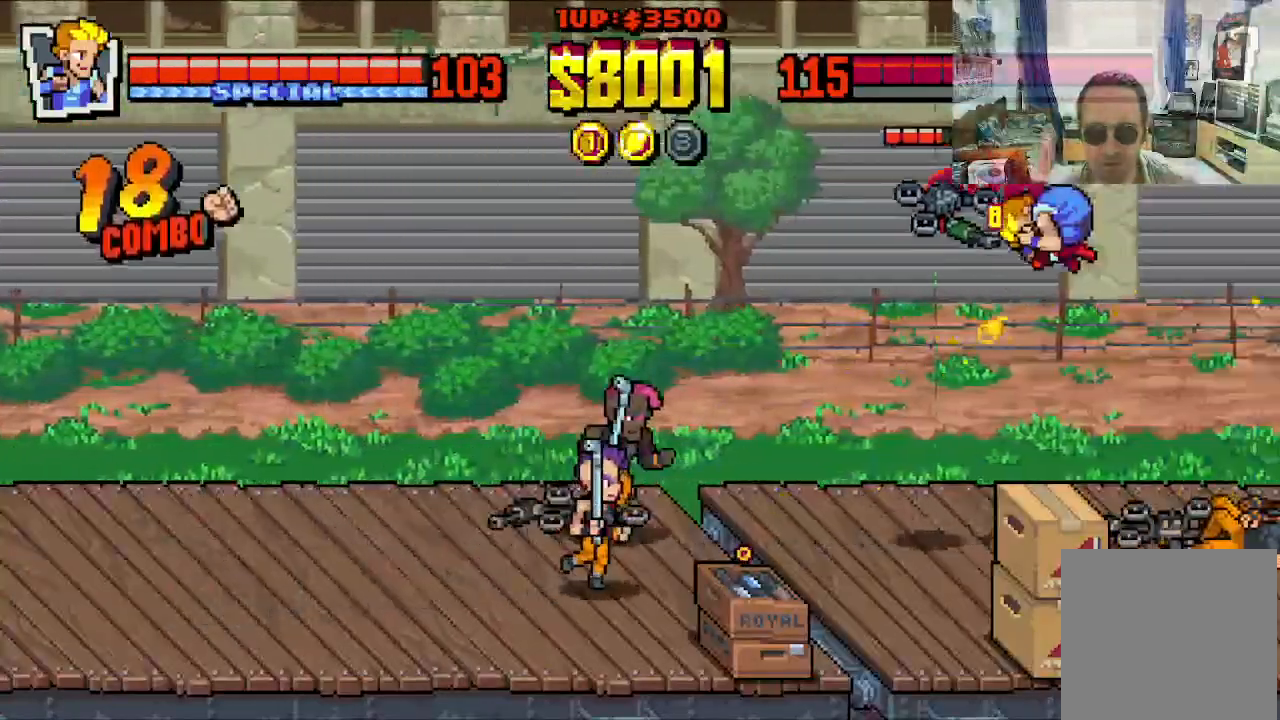
{"buttons": [], "left_stick": "center", "events": [[33, "X", "up"], [67, "DPAD_LEFT", "up"], [67, "X", "down"], [217, "X", "up"]]}
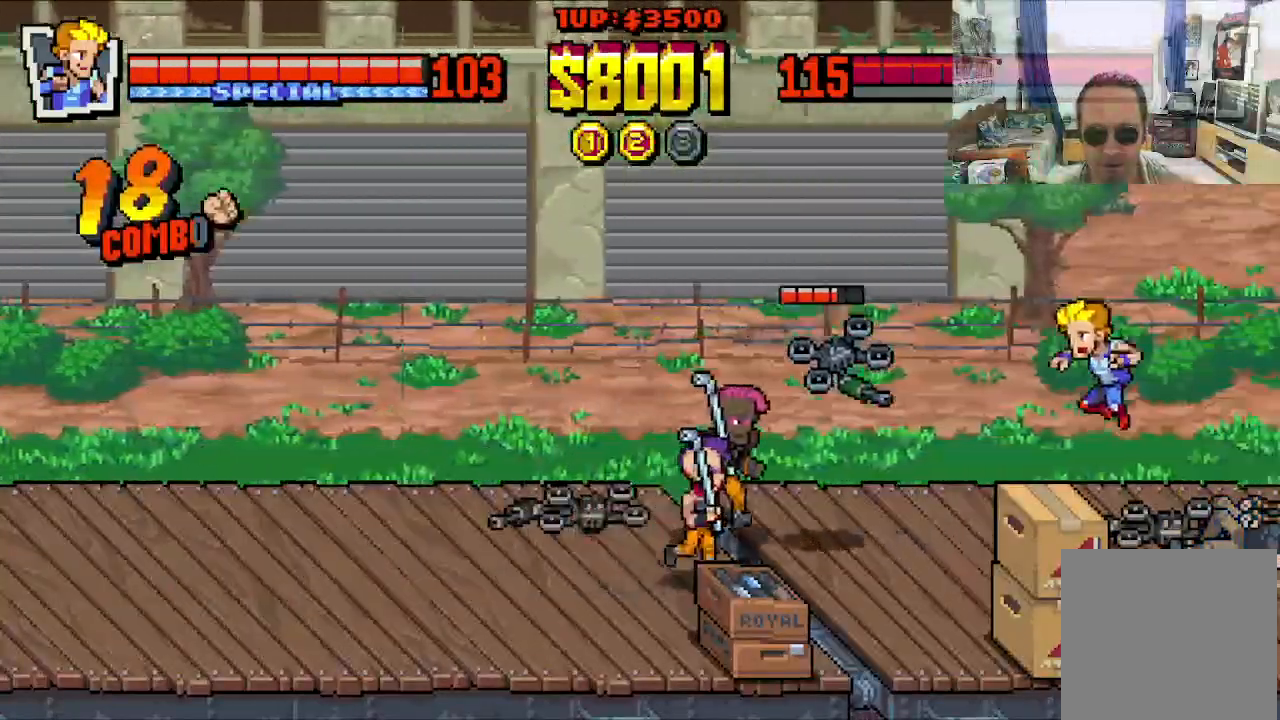
{"buttons": ["A", "DPAD_LEFT"], "left_stick": "center", "events": [[283, "DPAD_LEFT", "down"], [333, "A", "down"], [417, "A", "up"], [483, "A", "down"]]}
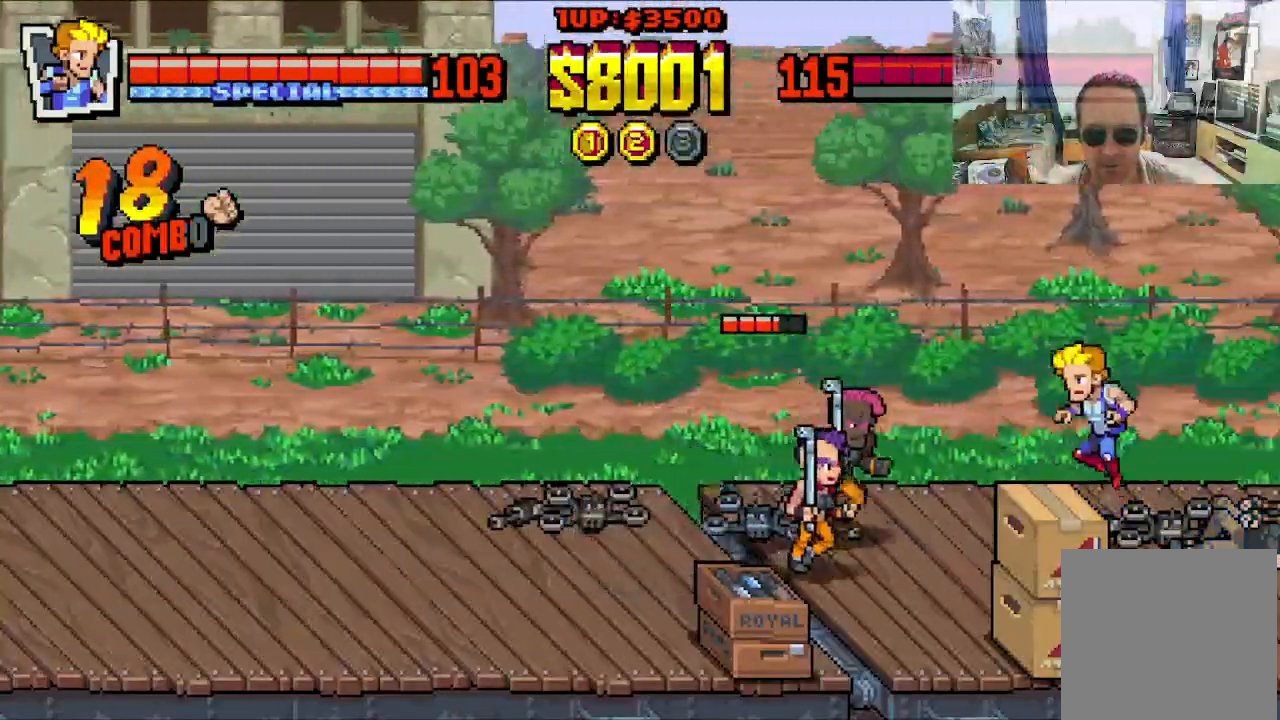
{"buttons": ["X", "DPAD_LEFT"], "left_stick": "center", "events": [[67, "A", "up"], [133, "A", "down"], [267, "A", "up"], [300, "X", "down"], [383, "X", "up"], [450, "X", "down"]]}
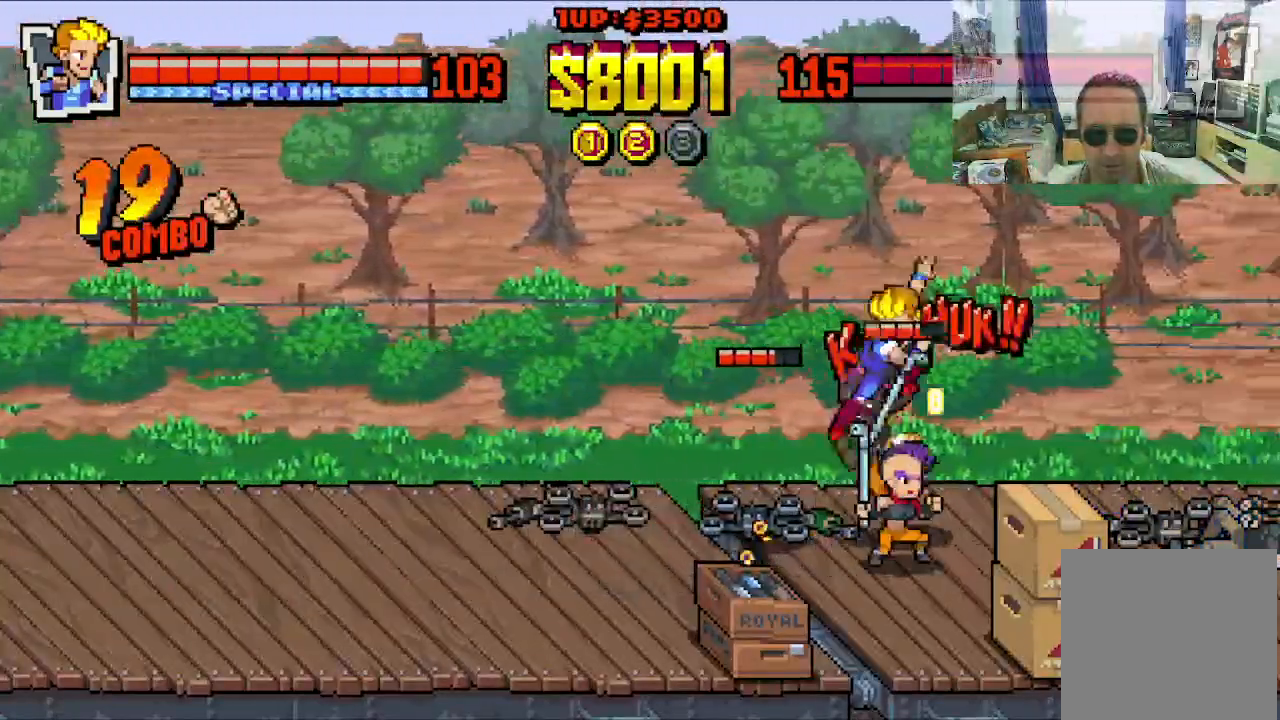
{"buttons": ["DPAD_LEFT"], "left_stick": "center", "events": [[33, "X", "up"], [117, "X", "down"], [433, "X", "up"]]}
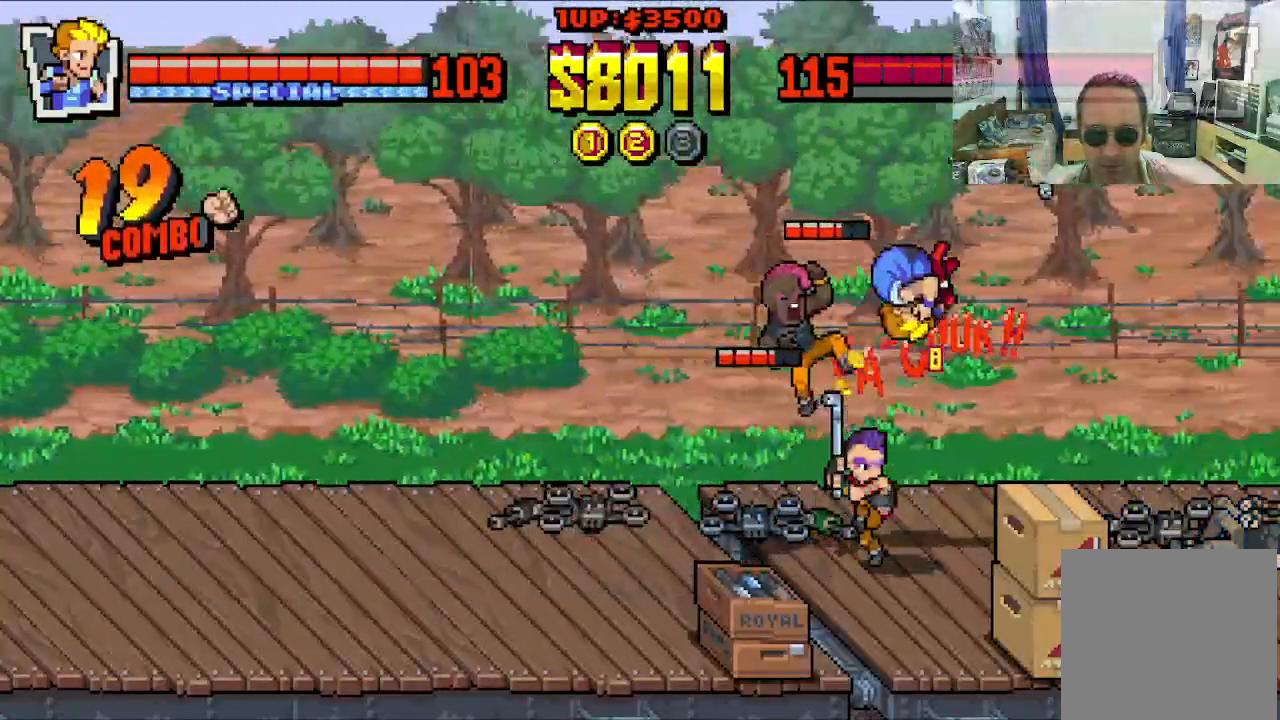
{"buttons": ["DPAD_DOWN", "DPAD_LEFT"], "left_stick": "center", "events": [[183, "DPAD_LEFT", "up"], [433, "DPAD_DOWN", "down"], [433, "DPAD_LEFT", "down"], [433, "X", "down"], [483, "X", "up"]]}
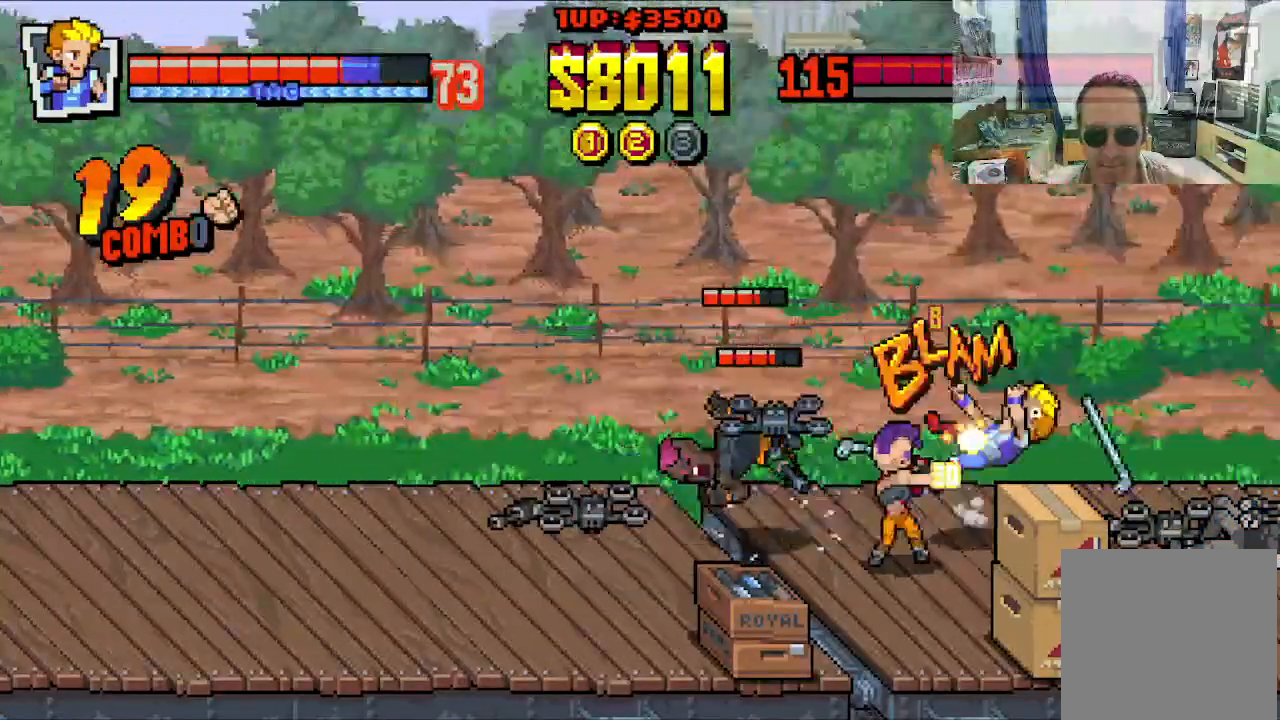
{"buttons": ["X", "DPAD_DOWN", "DPAD_LEFT"], "left_stick": "center", "events": [[33, "X", "down"], [133, "X", "up"], [233, "X", "down"], [333, "X", "up"], [383, "X", "down"]]}
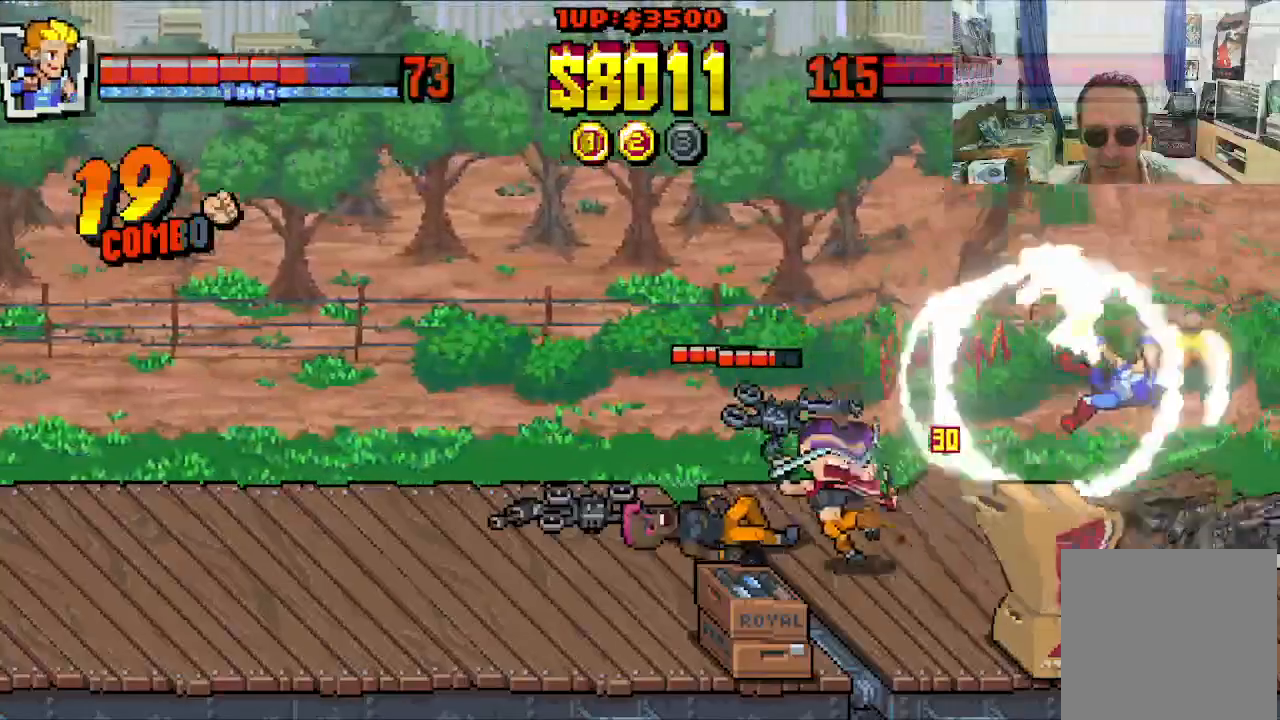
{"buttons": ["X", "DPAD_LEFT"], "left_stick": "center", "events": [[117, "DPAD_DOWN", "up"]]}
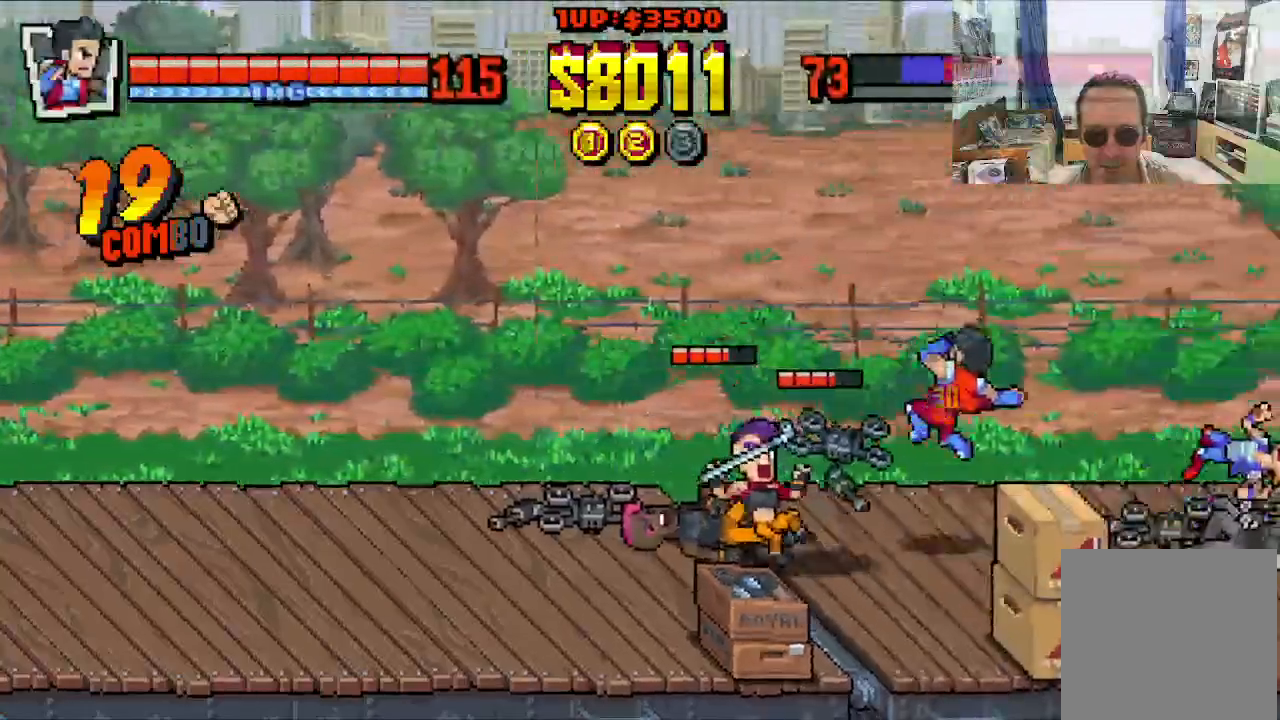
{"buttons": ["X", "DPAD_LEFT"], "left_stick": "center", "events": []}
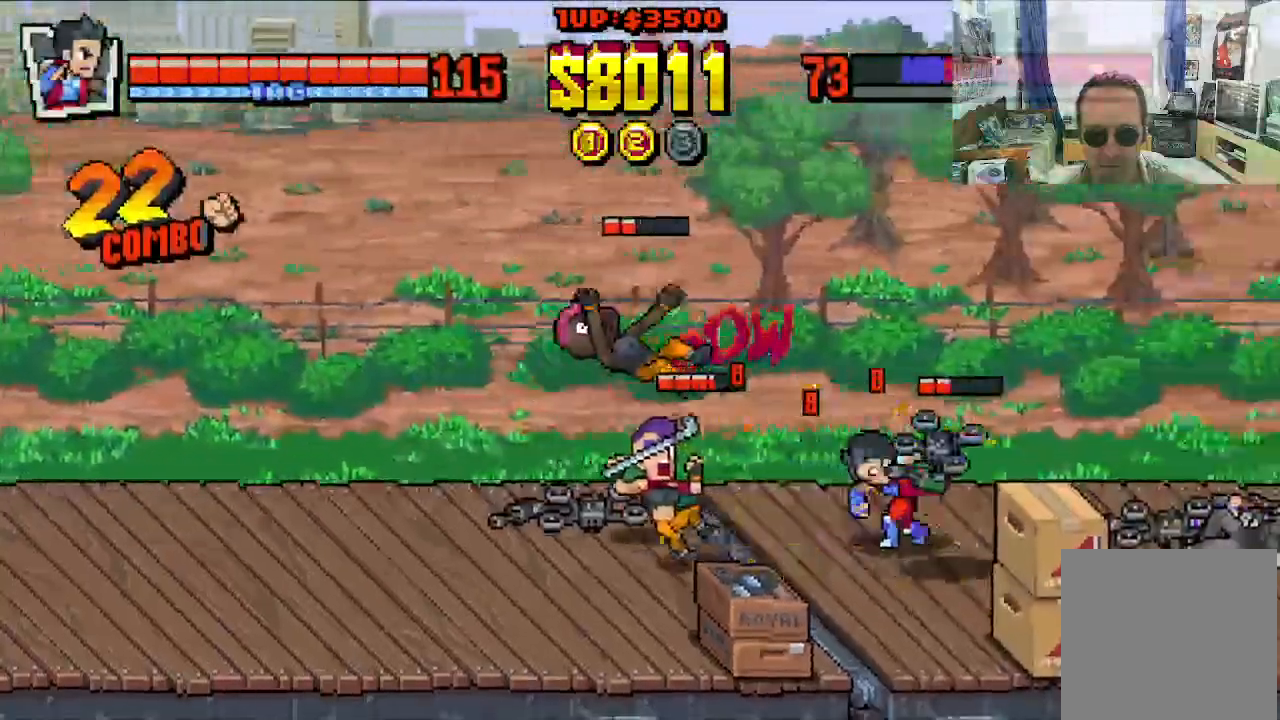
{"buttons": ["X"], "left_stick": "center", "events": [[17, "DPAD_LEFT", "up"], [50, "X", "up"], [133, "DPAD_DOWN", "down"], [200, "DPAD_RIGHT", "down"], [300, "X", "down"], [317, "DPAD_DOWN", "up"], [367, "DPAD_RIGHT", "up"]]}
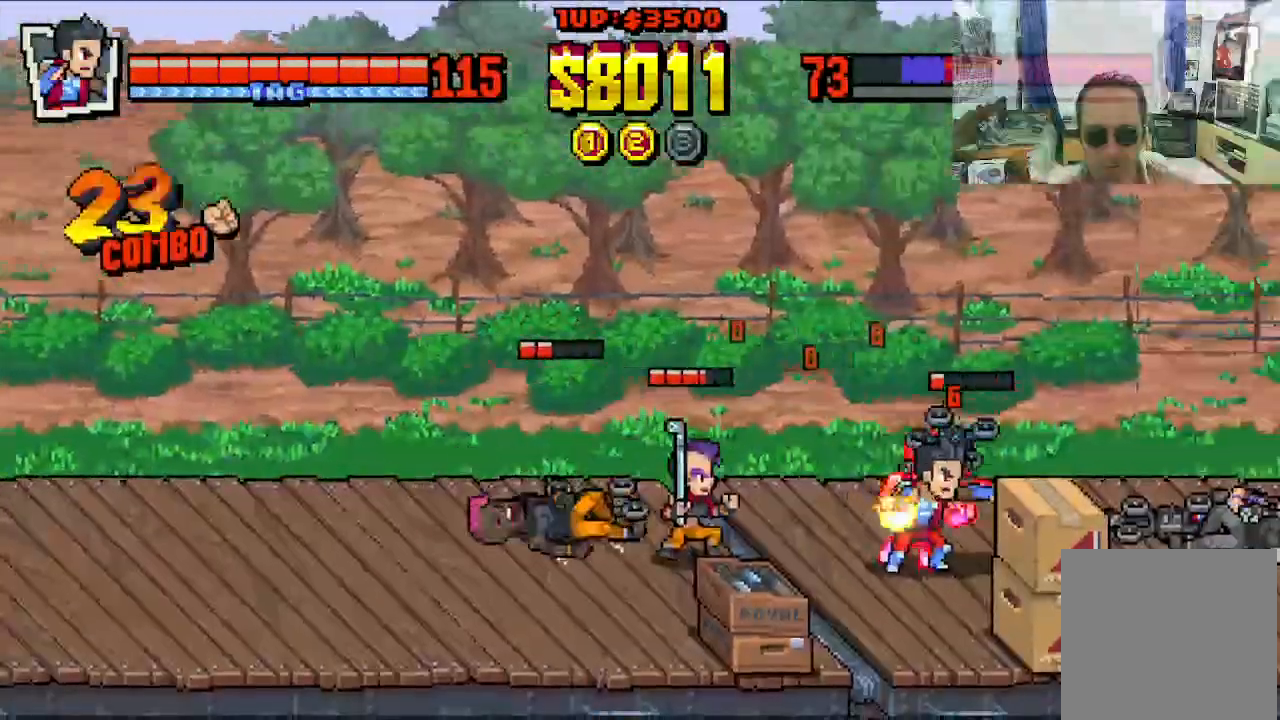
{"buttons": ["X"], "left_stick": "center", "events": []}
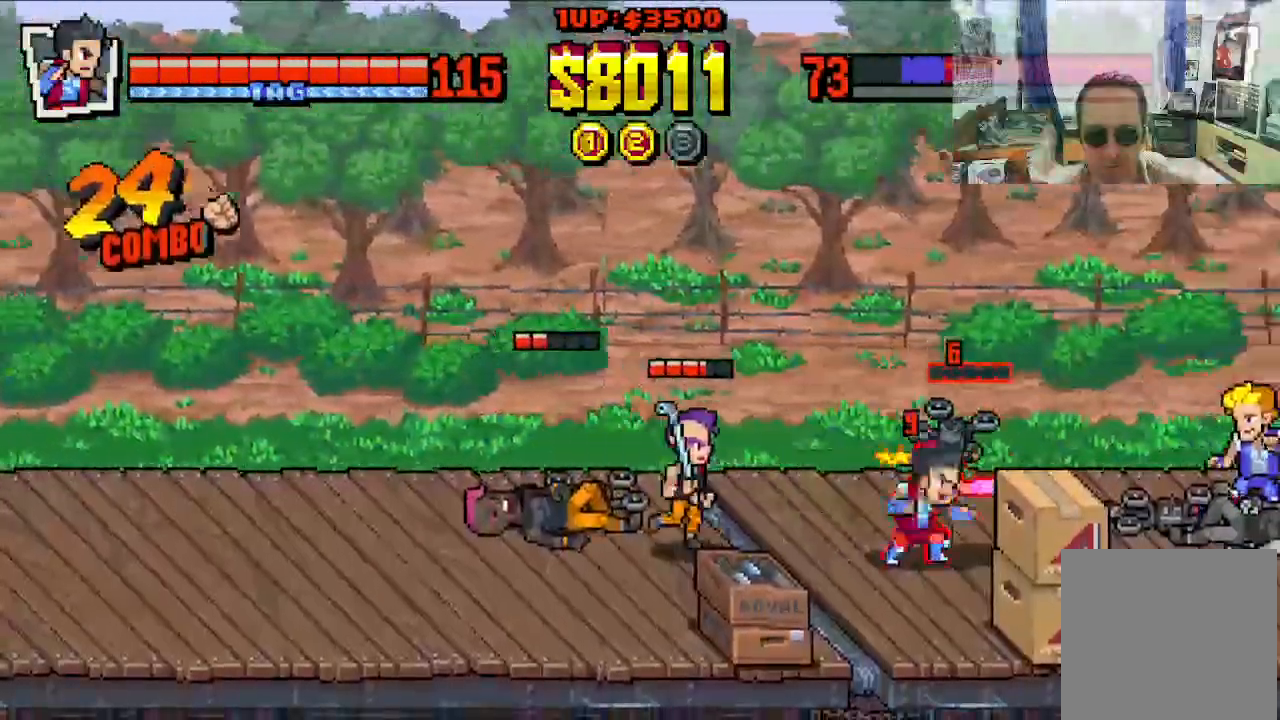
{"buttons": [], "left_stick": "center", "events": [[483, "X", "up"]]}
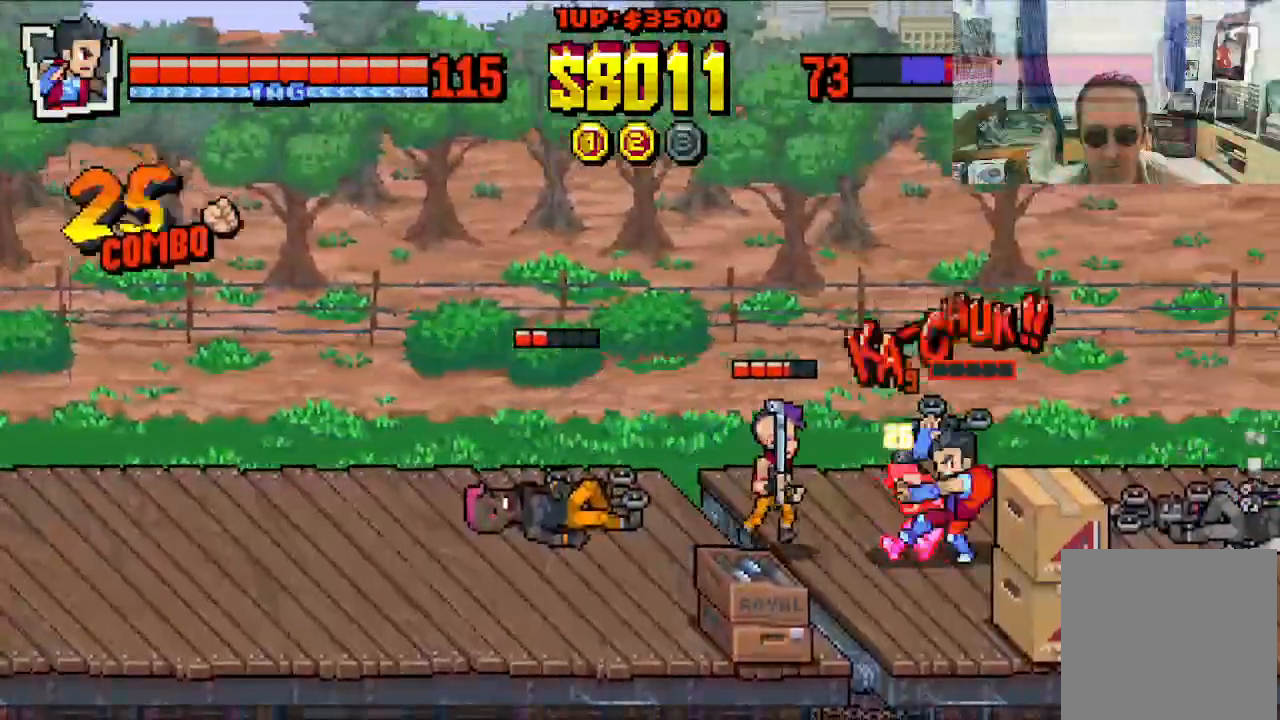
{"buttons": ["X", "DPAD_LEFT"], "left_stick": "center", "events": [[17, "X", "down"], [333, "DPAD_LEFT", "down"]]}
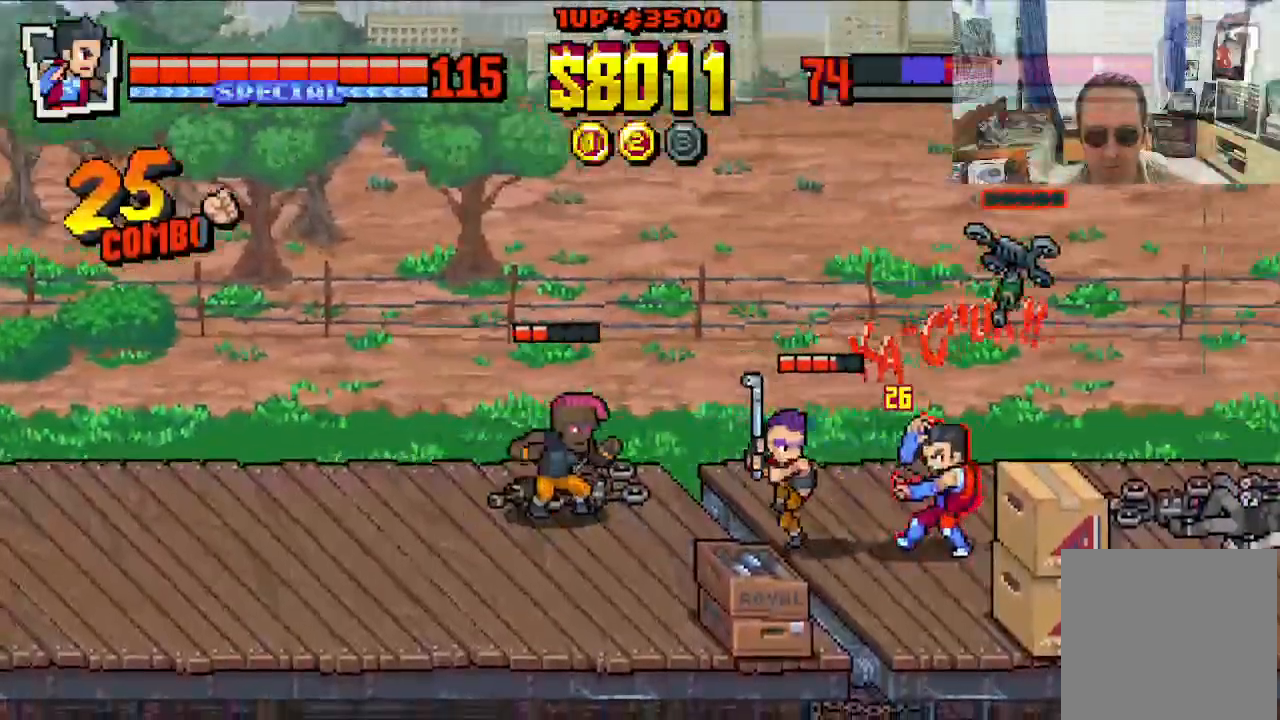
{"buttons": ["X", "DPAD_LEFT"], "left_stick": "center", "events": [[33, "X", "up"], [350, "X", "down"]]}
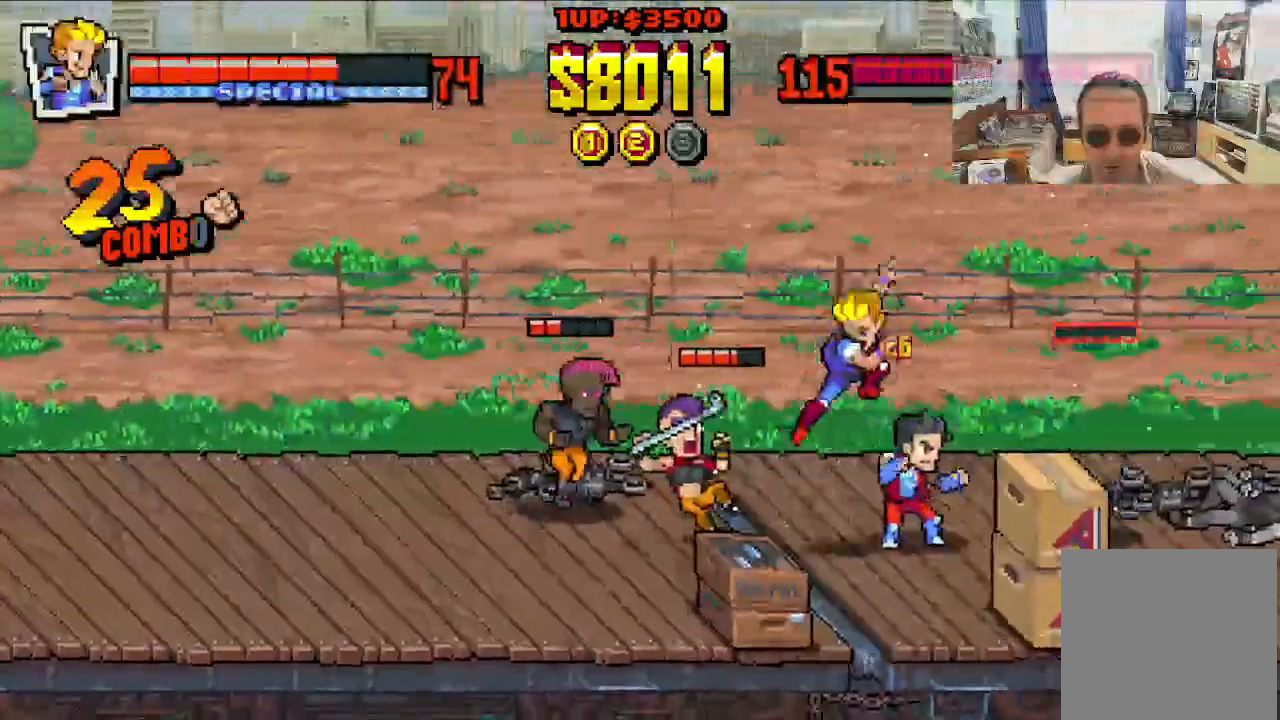
{"buttons": ["X", "DPAD_LEFT"], "left_stick": "center", "events": []}
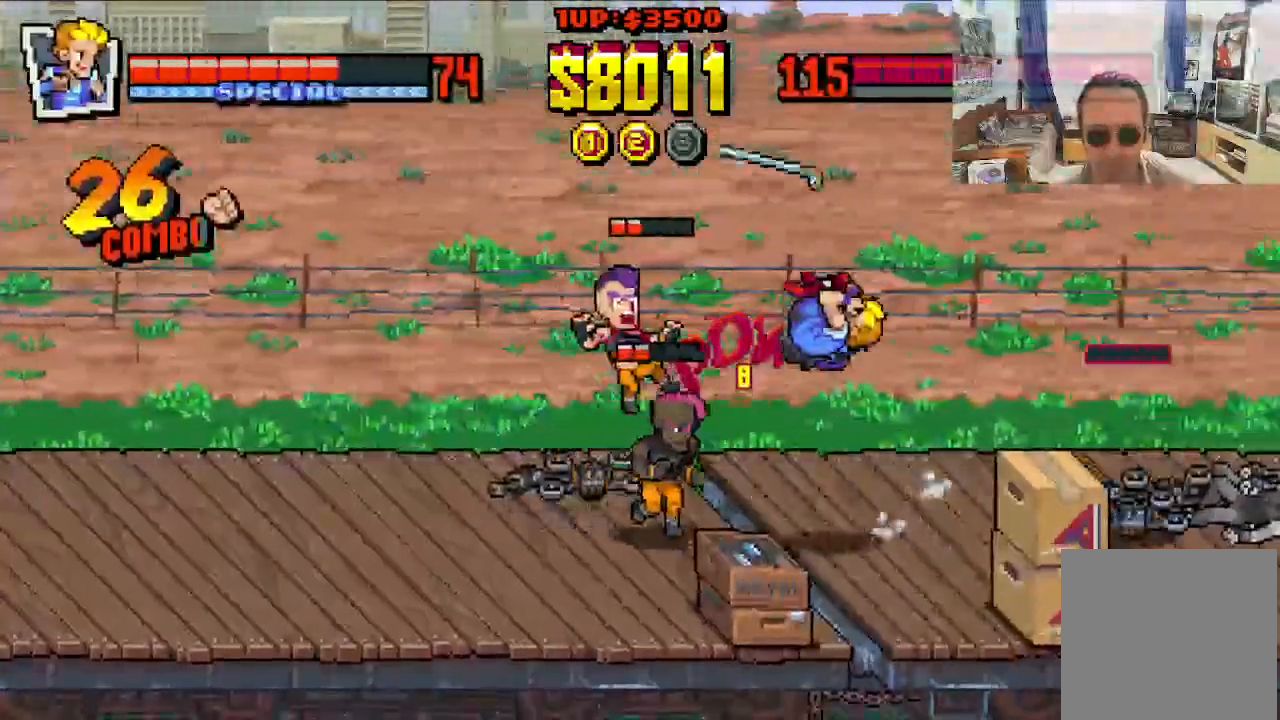
{"buttons": ["X", "DPAD_LEFT"], "left_stick": "center", "events": [[150, "DPAD_LEFT", "up"], [483, "DPAD_LEFT", "down"]]}
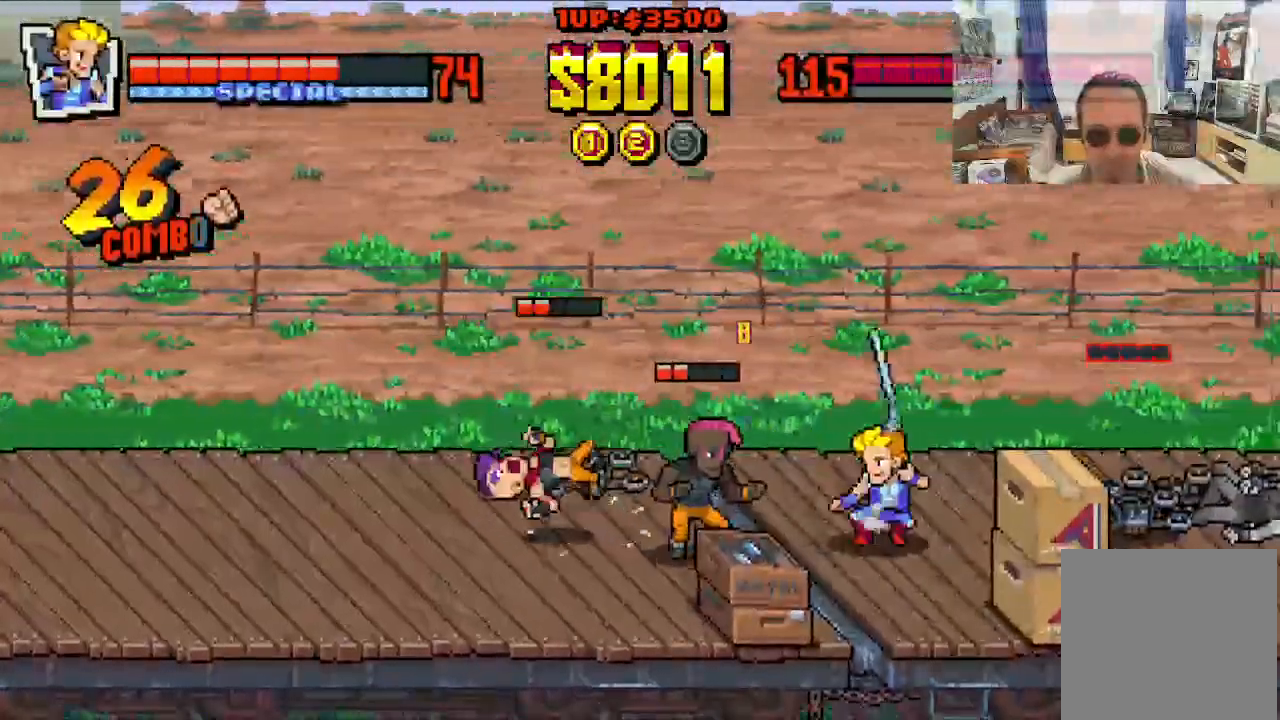
{"buttons": ["X", "DPAD_LEFT"], "left_stick": "center", "events": [[100, "DPAD_DOWN", "down"], [250, "DPAD_DOWN", "up"]]}
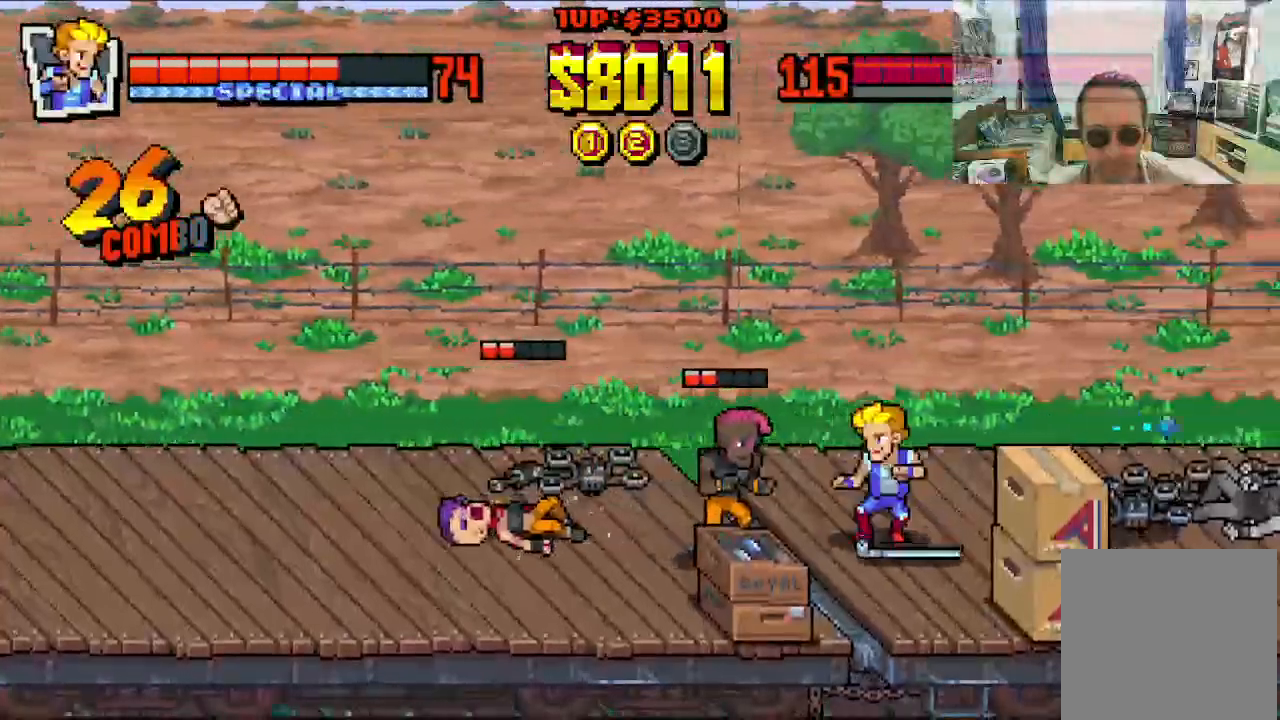
{"buttons": ["X"], "left_stick": "center", "events": [[483, "DPAD_LEFT", "up"]]}
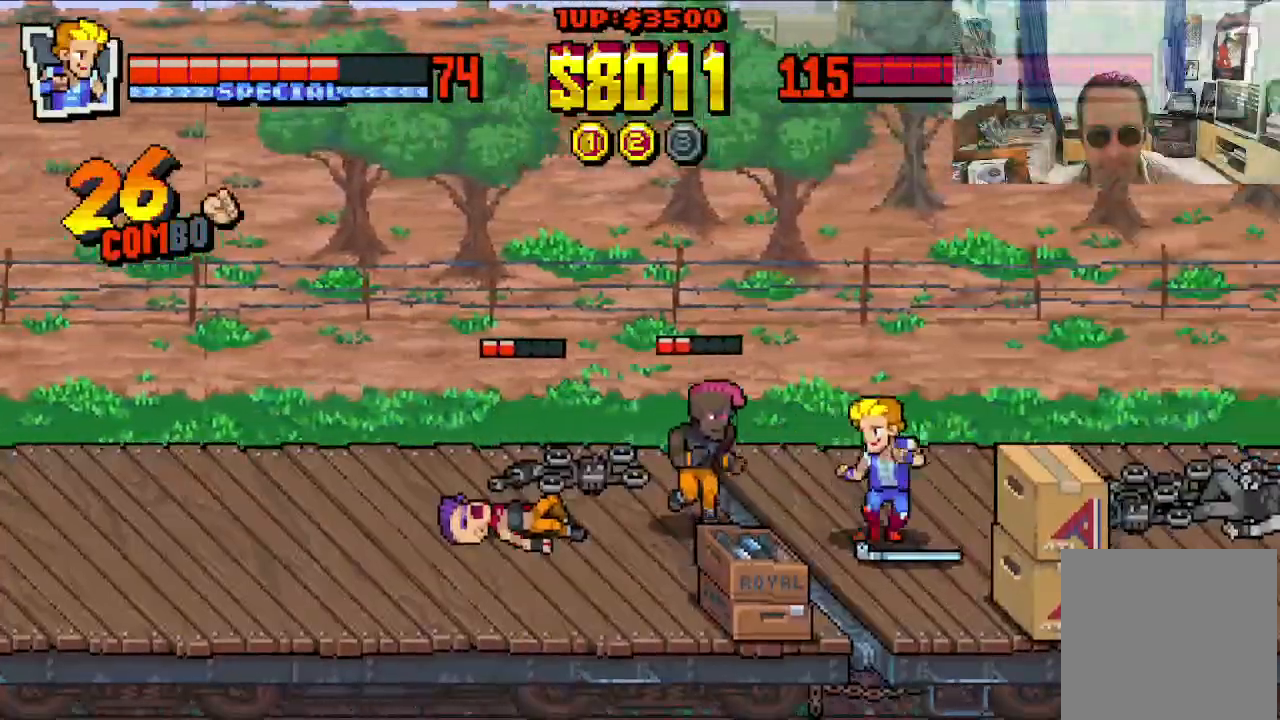
{"buttons": ["B"], "left_stick": "center", "events": [[117, "DPAD_RIGHT", "down"], [233, "DPAD_UP", "down"], [317, "DPAD_LEFT", "down"], [317, "DPAD_RIGHT", "up"], [350, "B", "down"], [350, "DPAD_UP", "up"], [367, "X", "up"], [450, "B", "up"], [450, "DPAD_LEFT", "up"], [500, "B", "down"]]}
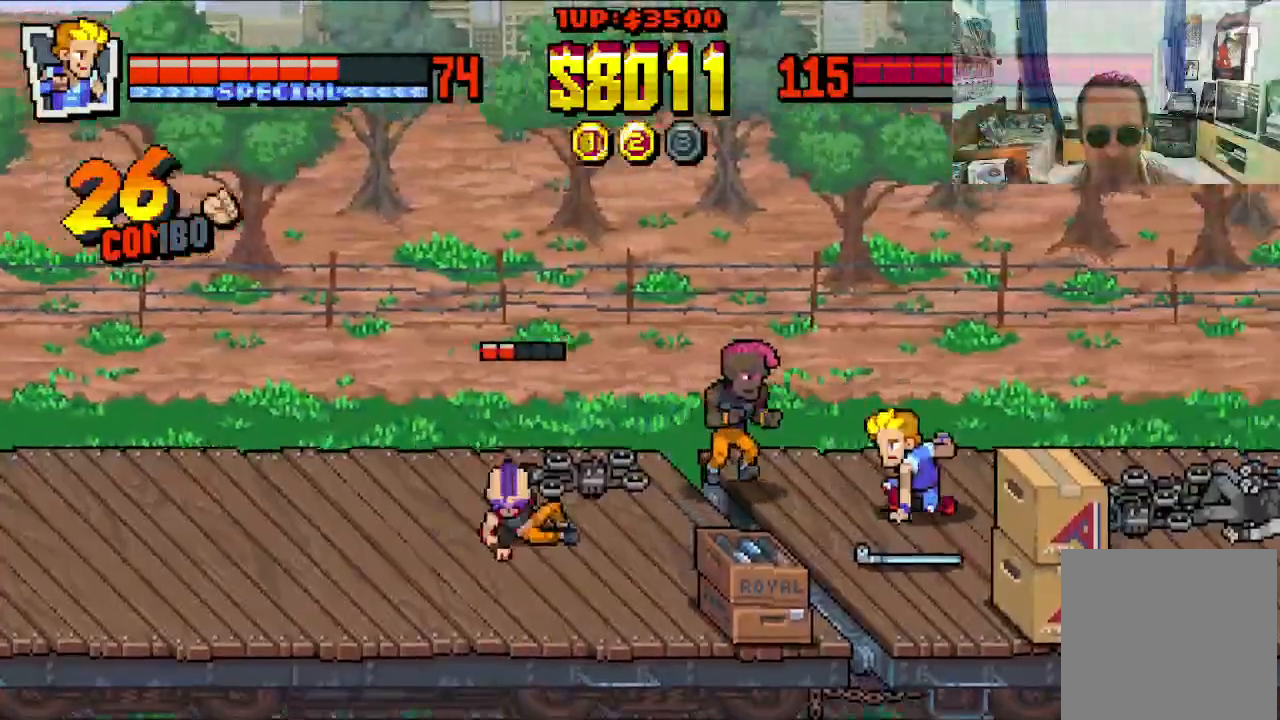
{"buttons": ["X", "DPAD_LEFT"], "left_stick": "center", "events": [[100, "B", "up"], [367, "DPAD_RIGHT", "down"], [433, "DPAD_RIGHT", "up"], [433, "DPAD_UP", "down"], [467, "DPAD_LEFT", "down"], [467, "DPAD_UP", "up"], [467, "X", "down"]]}
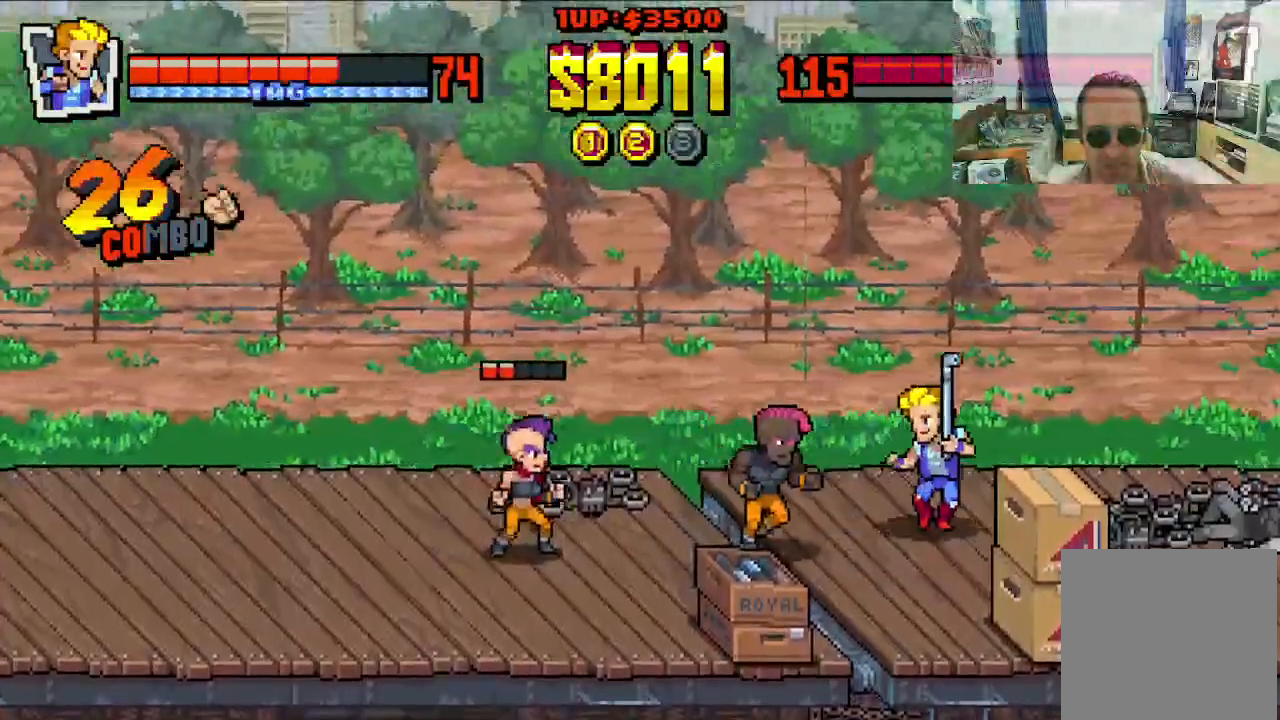
{"buttons": ["X"], "left_stick": "center", "events": [[33, "X", "up"], [83, "X", "down"], [500, "DPAD_LEFT", "up"]]}
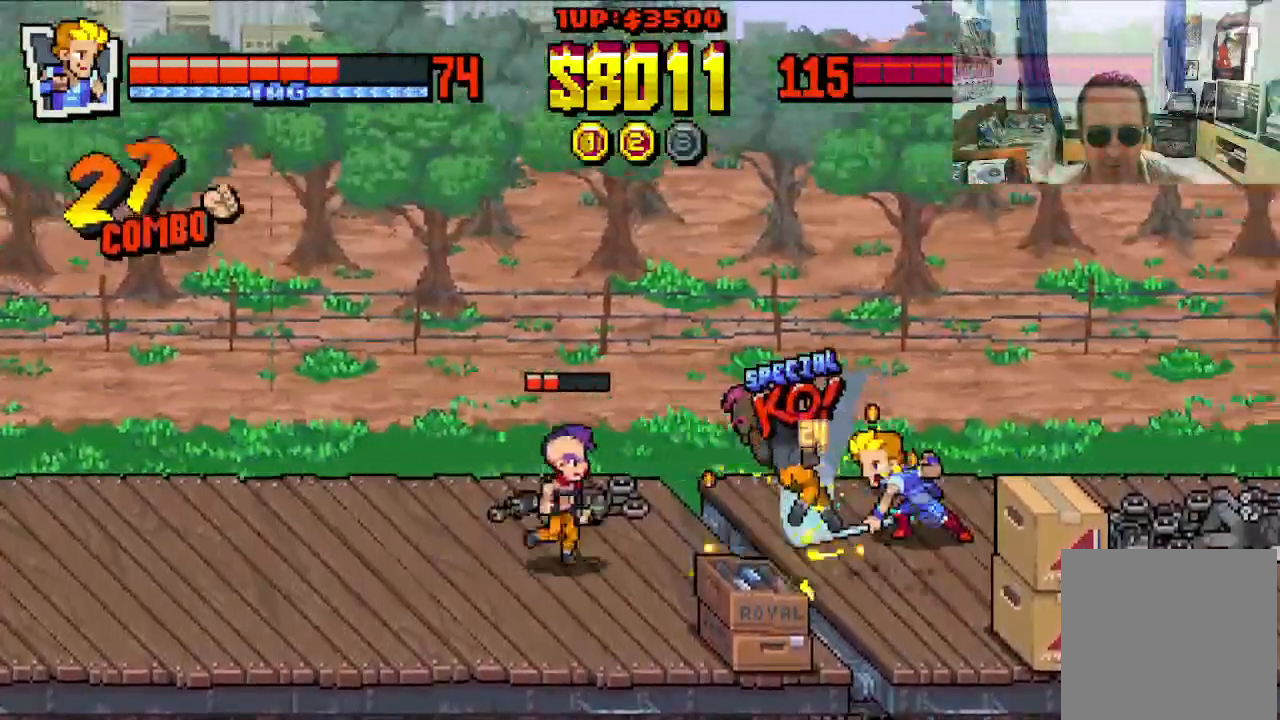
{"buttons": ["DPAD_DOWN", "DPAD_LEFT"], "left_stick": "center", "events": [[33, "X", "up"], [417, "DPAD_LEFT", "down"], [450, "DPAD_DOWN", "down"]]}
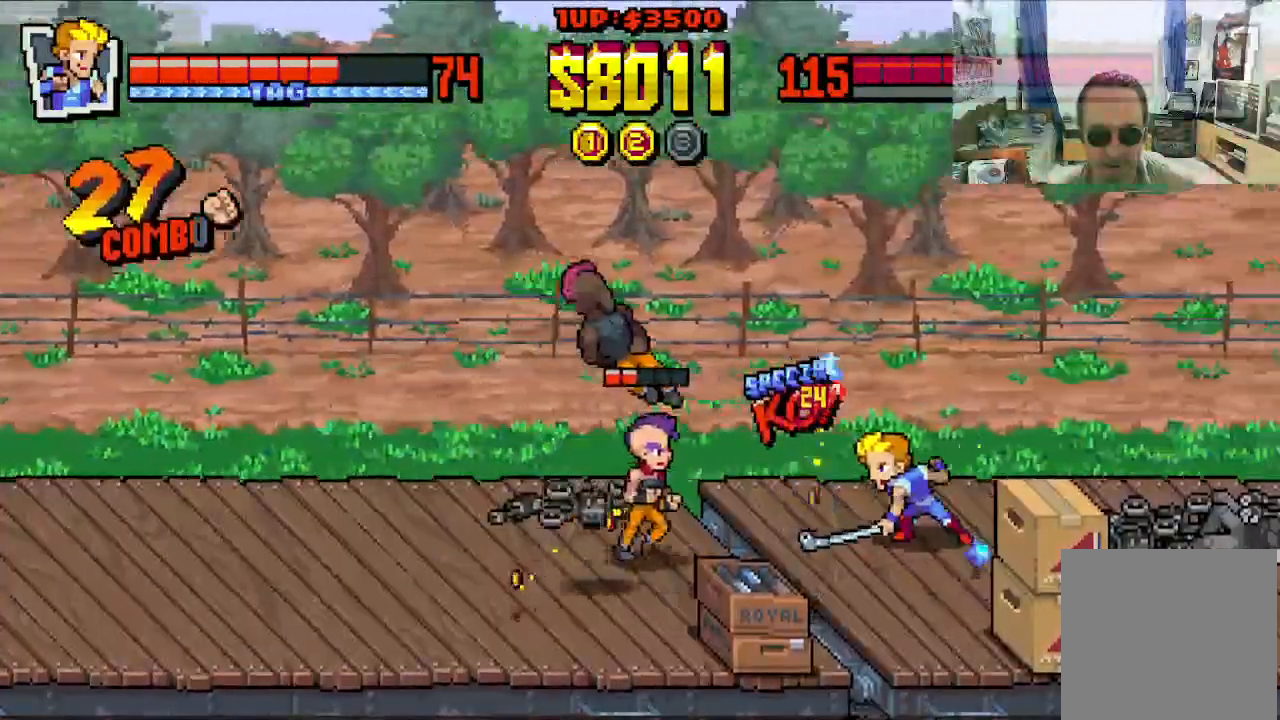
{"buttons": ["X", "DPAD_LEFT"], "left_stick": "center", "events": [[100, "DPAD_DOWN", "up"], [200, "X", "down"], [267, "X", "up"], [350, "X", "down"], [400, "X", "up"], [467, "X", "down"]]}
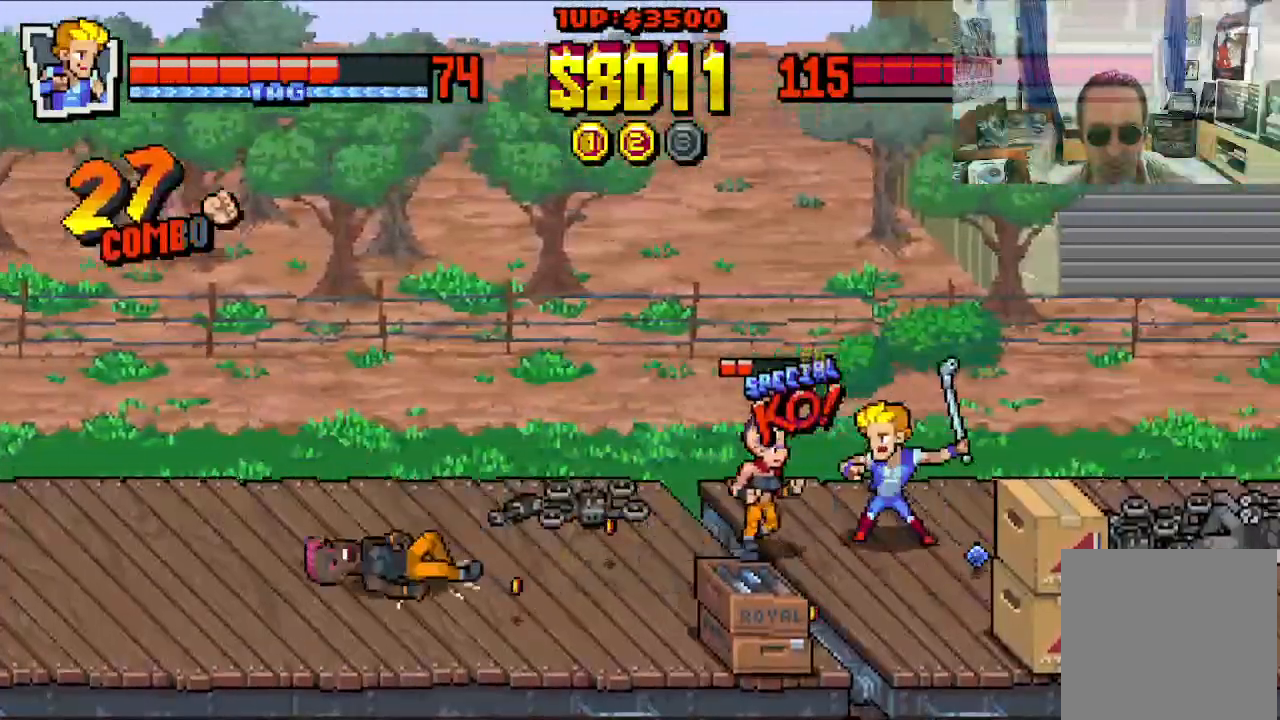
{"buttons": ["X"], "left_stick": "center", "events": [[367, "DPAD_LEFT", "up"]]}
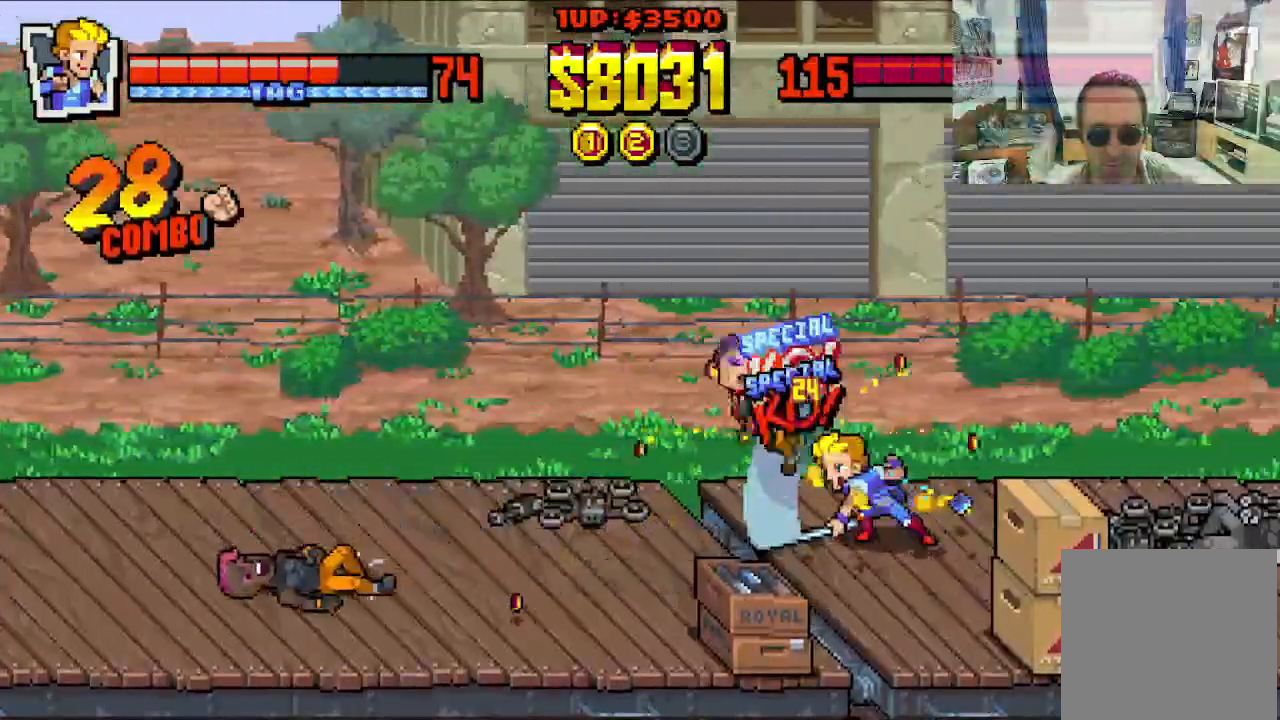
{"buttons": ["DPAD_DOWN", "DPAD_LEFT"], "left_stick": "center", "events": [[233, "X", "up"], [350, "DPAD_DOWN", "down"], [367, "DPAD_LEFT", "down"]]}
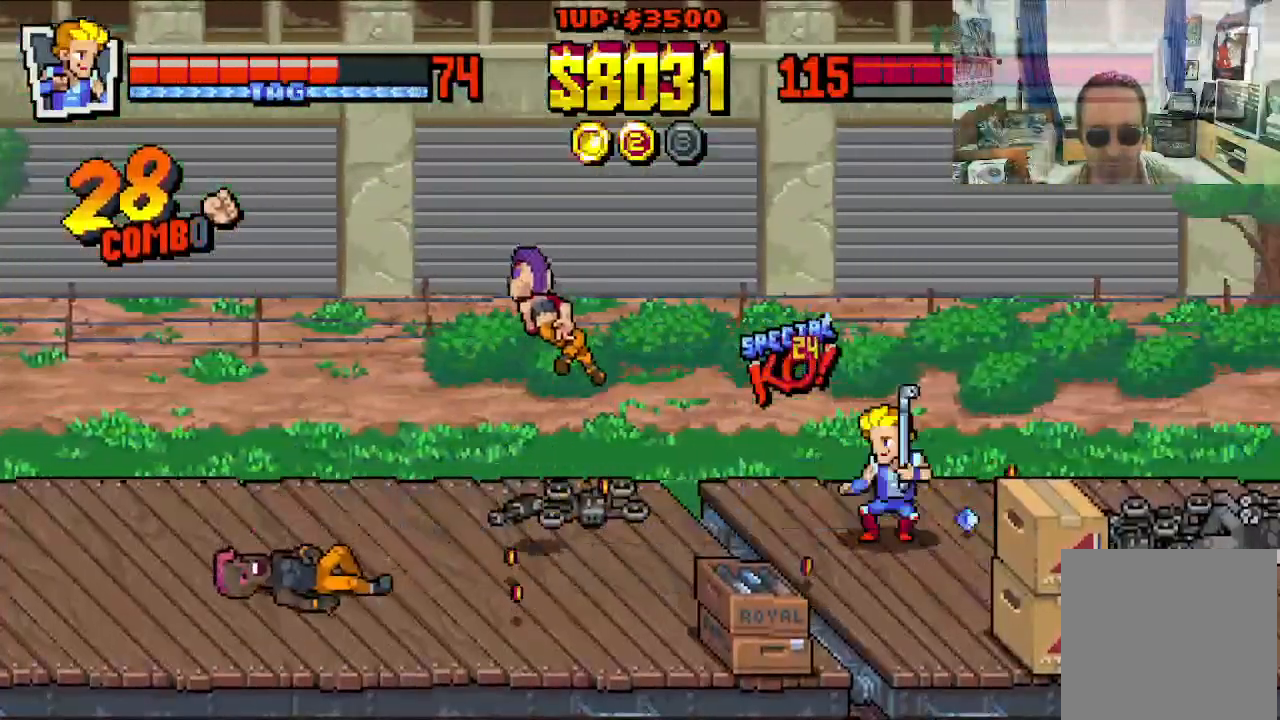
{"buttons": ["DPAD_LEFT"], "left_stick": "center", "events": [[83, "DPAD_DOWN", "up"]]}
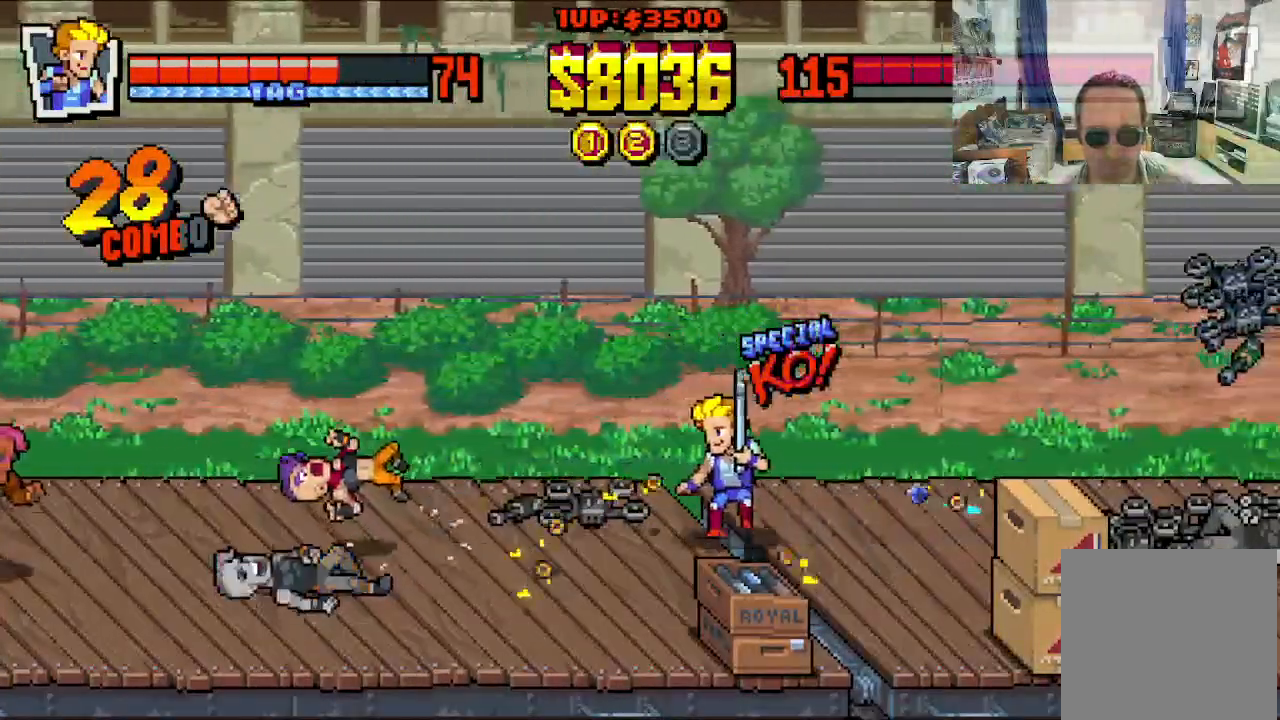
{"buttons": ["DPAD_RIGHT"], "left_stick": "center", "events": [[183, "DPAD_DOWN", "down"], [333, "DPAD_DOWN", "up"], [383, "DPAD_UP", "down"], [433, "DPAD_LEFT", "up"], [433, "DPAD_RIGHT", "down"], [483, "DPAD_UP", "up"]]}
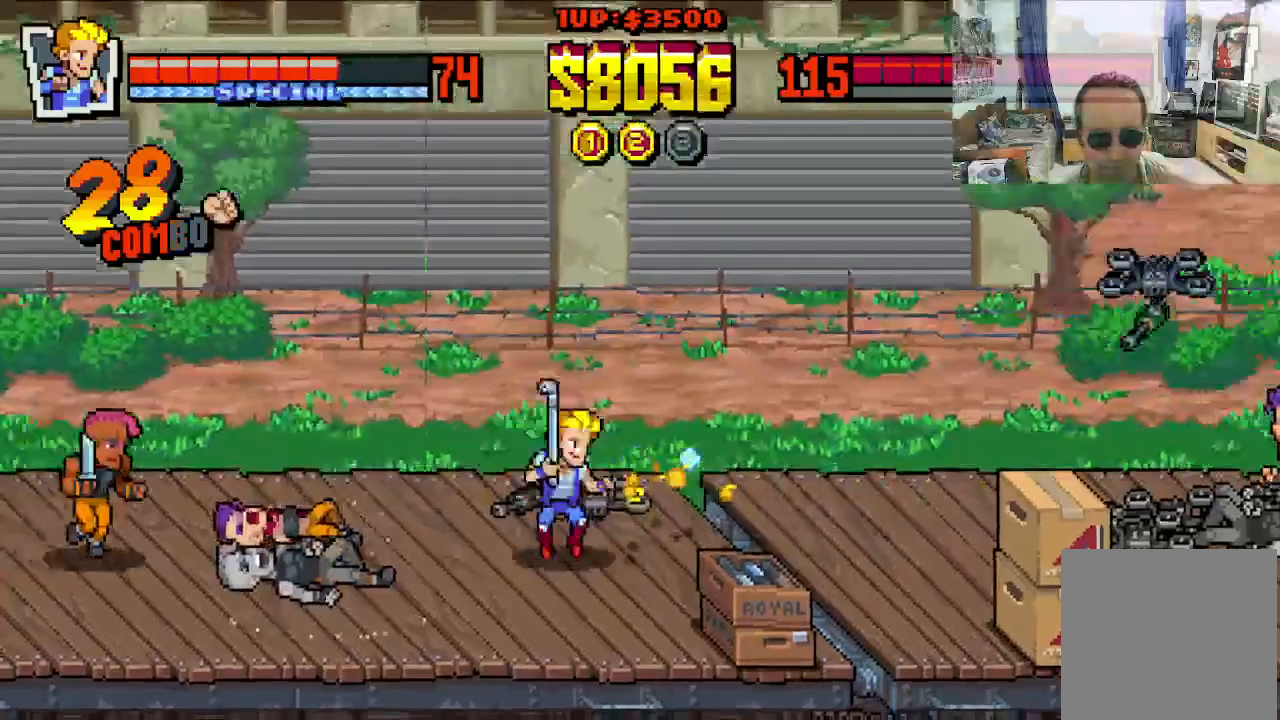
{"buttons": ["DPAD_RIGHT"], "left_stick": "center", "events": [[33, "DPAD_UP", "down"], [283, "DPAD_UP", "up"]]}
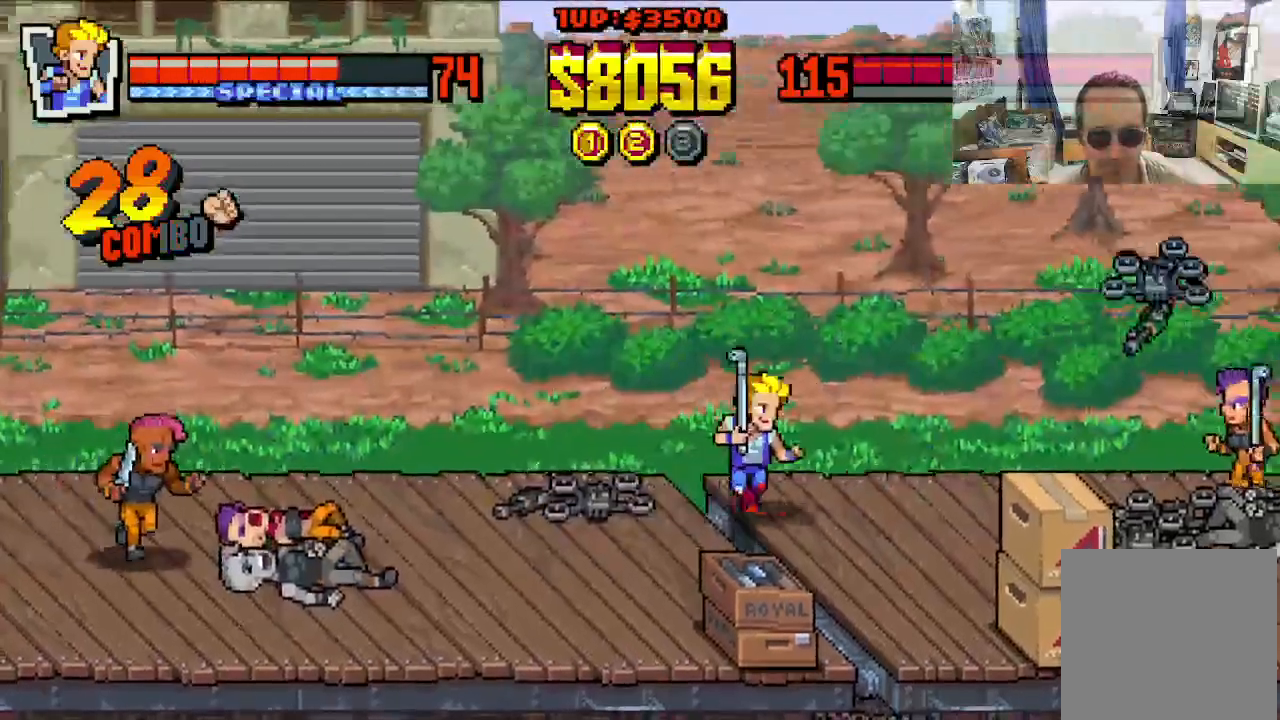
{"buttons": ["DPAD_LEFT"], "left_stick": "center", "events": [[17, "DPAD_RIGHT", "up"], [50, "DPAD_LEFT", "down"], [167, "DPAD_DOWN", "down"], [300, "DPAD_DOWN", "up"]]}
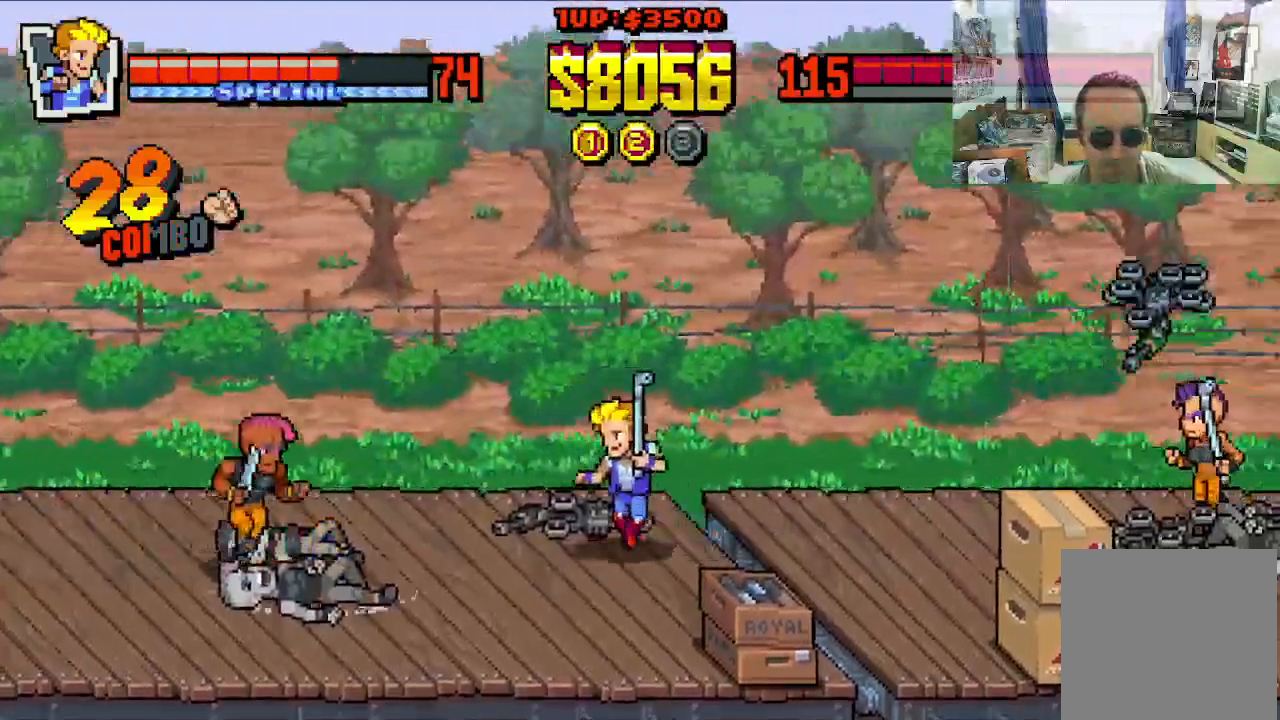
{"buttons": ["DPAD_LEFT"], "left_stick": "center", "events": [[250, "X", "down"], [317, "X", "up"], [400, "X", "down"], [433, "X", "up"]]}
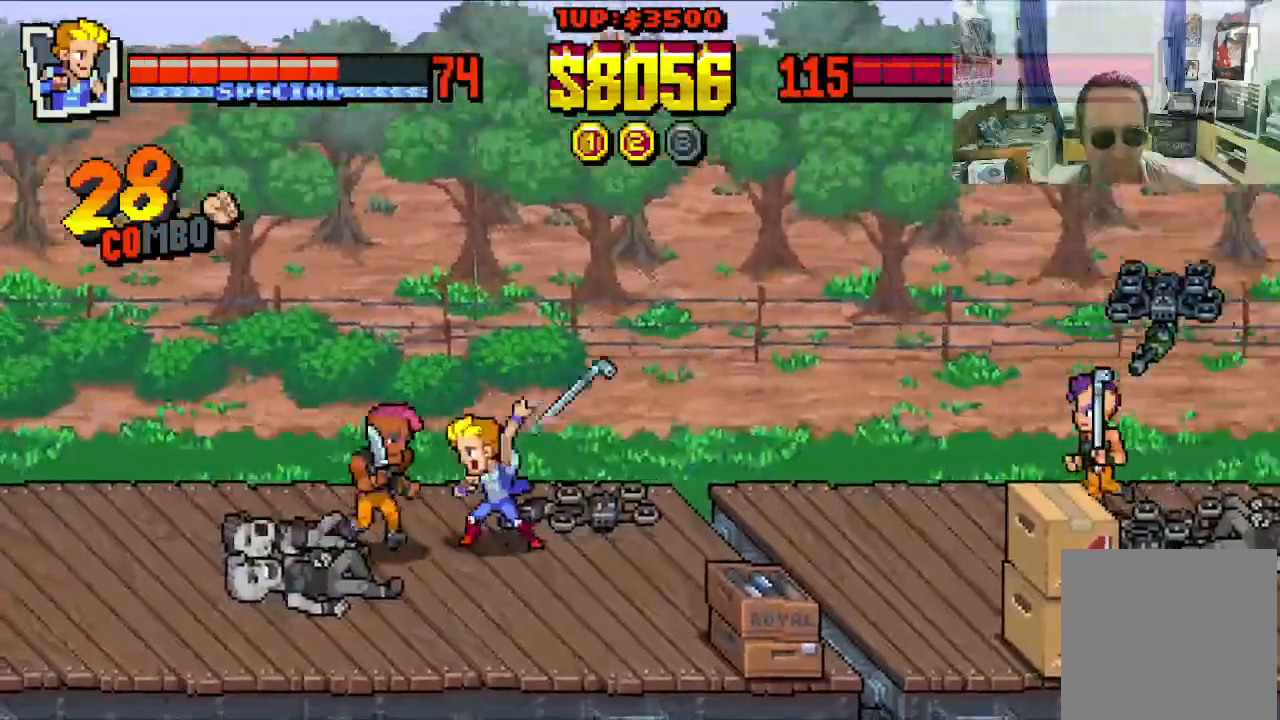
{"buttons": ["X"], "left_stick": "center", "events": [[17, "X", "down"], [100, "X", "up"], [167, "X", "down"], [433, "DPAD_LEFT", "up"]]}